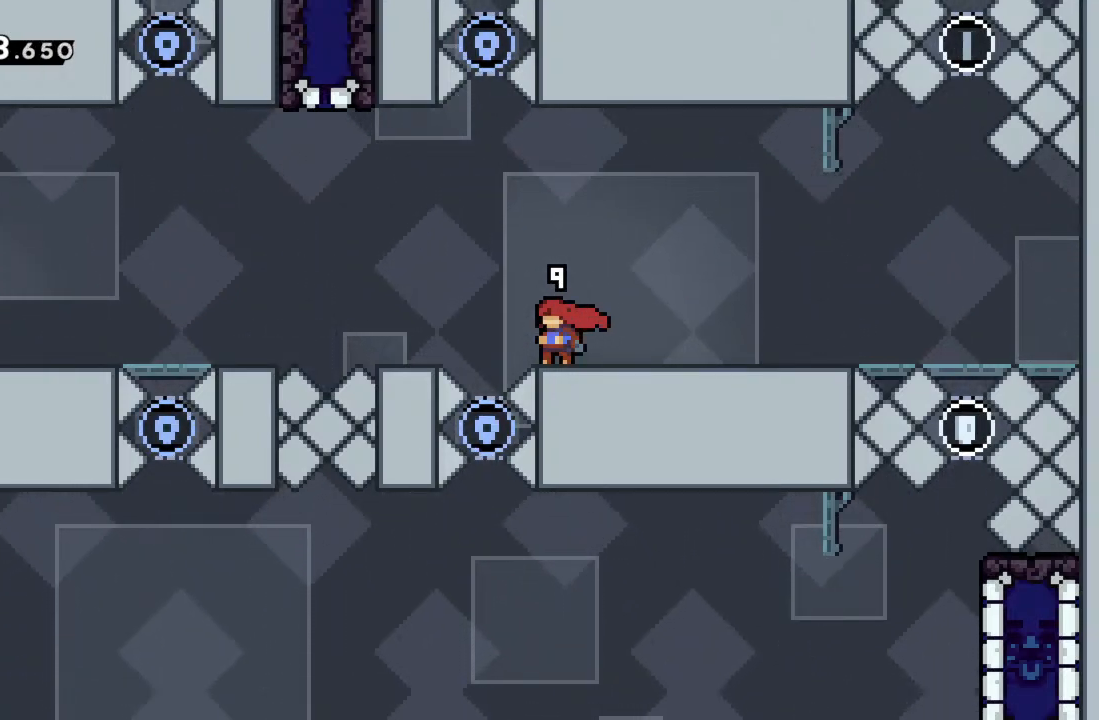
Gameplay with a controller (Xbox layout); each line is a JSON object with the inputs held at the frame after it. "events" lists button and stick changes between this image and that frame as [ms after this image, input, new state], when the widget could be followed in between. Not read: L3 R3 right_stick.
{"buttons": [], "left_stick": "center", "events": []}
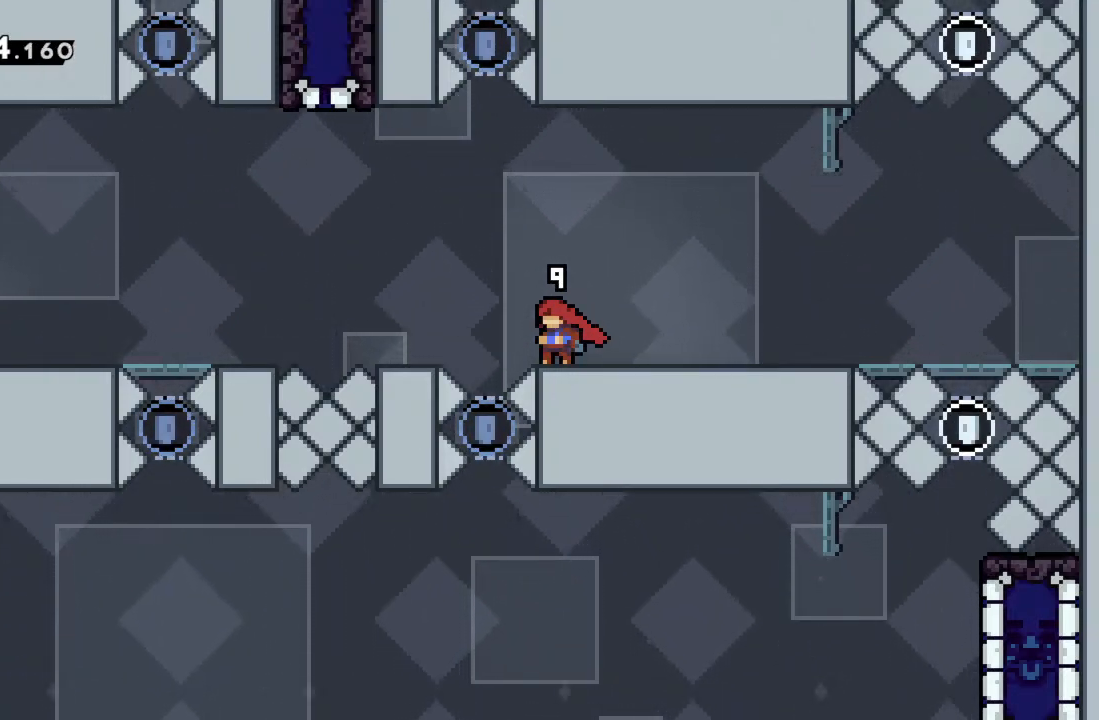
{"buttons": [], "left_stick": "center", "events": []}
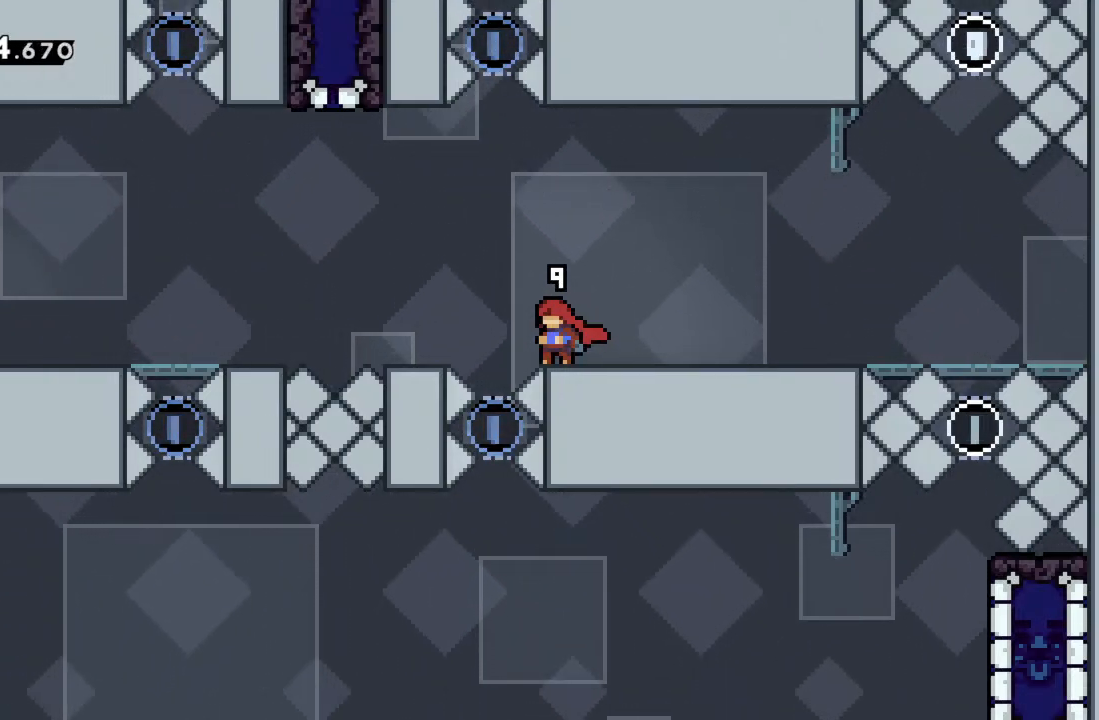
{"buttons": [], "left_stick": "center", "events": []}
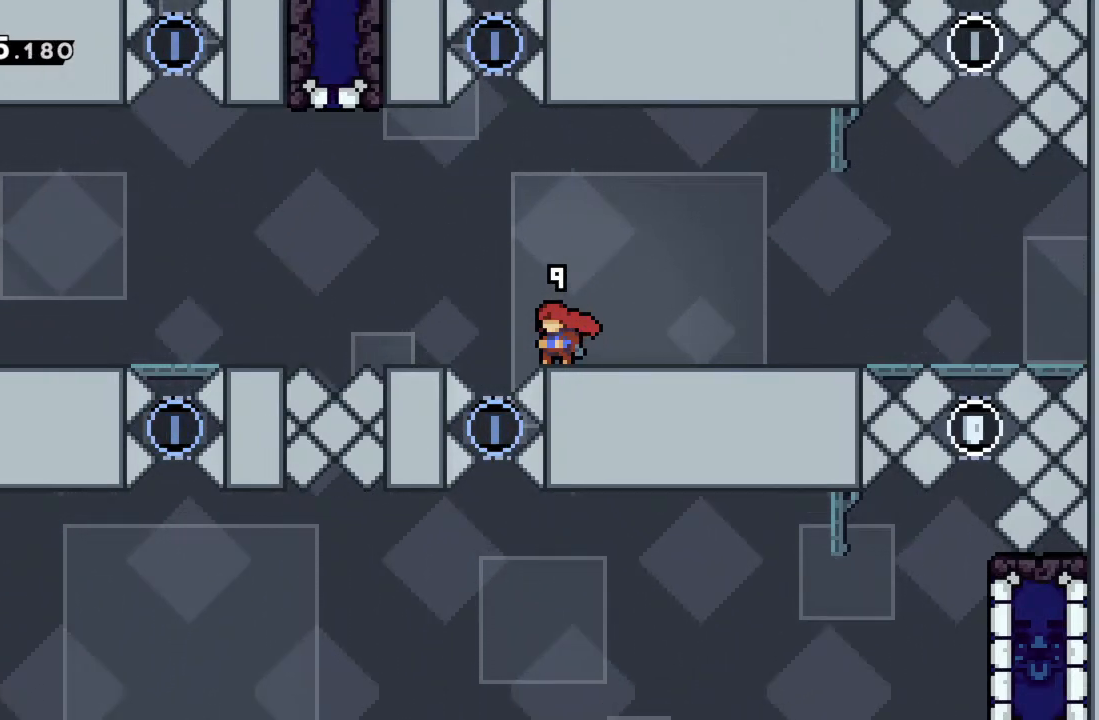
{"buttons": ["A"], "left_stick": "center", "events": [[500, "A", "down"]]}
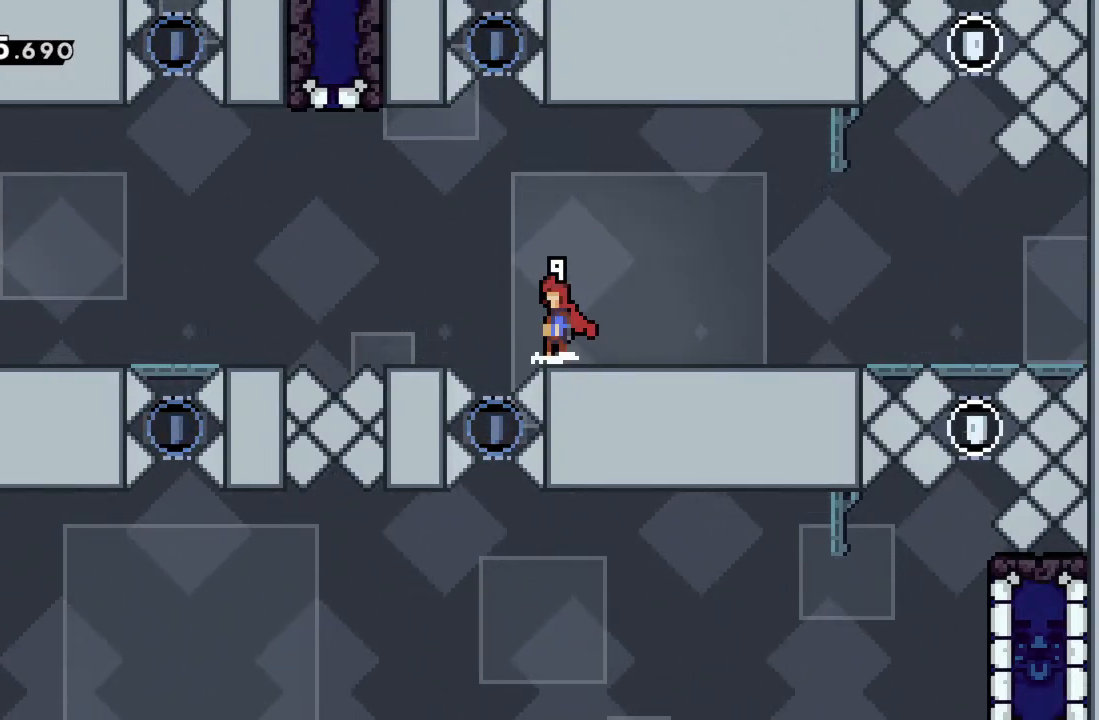
{"buttons": [], "left_stick": "center", "events": [[17, "left_stick", "left"], [217, "left_stick", "center"], [317, "A", "up"]]}
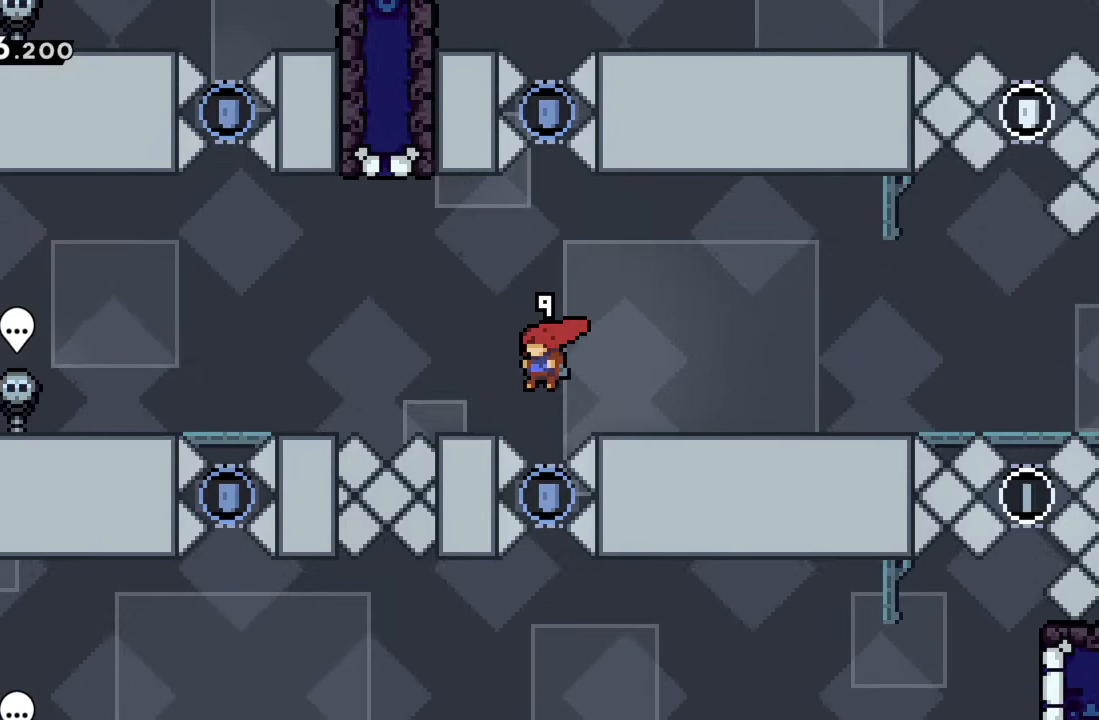
{"buttons": [], "left_stick": "center", "events": [[67, "X", "down"], [83, "left_stick", "up"], [217, "X", "up"], [283, "left_stick", "center"], [417, "left_stick", "right"], [483, "left_stick", "center"]]}
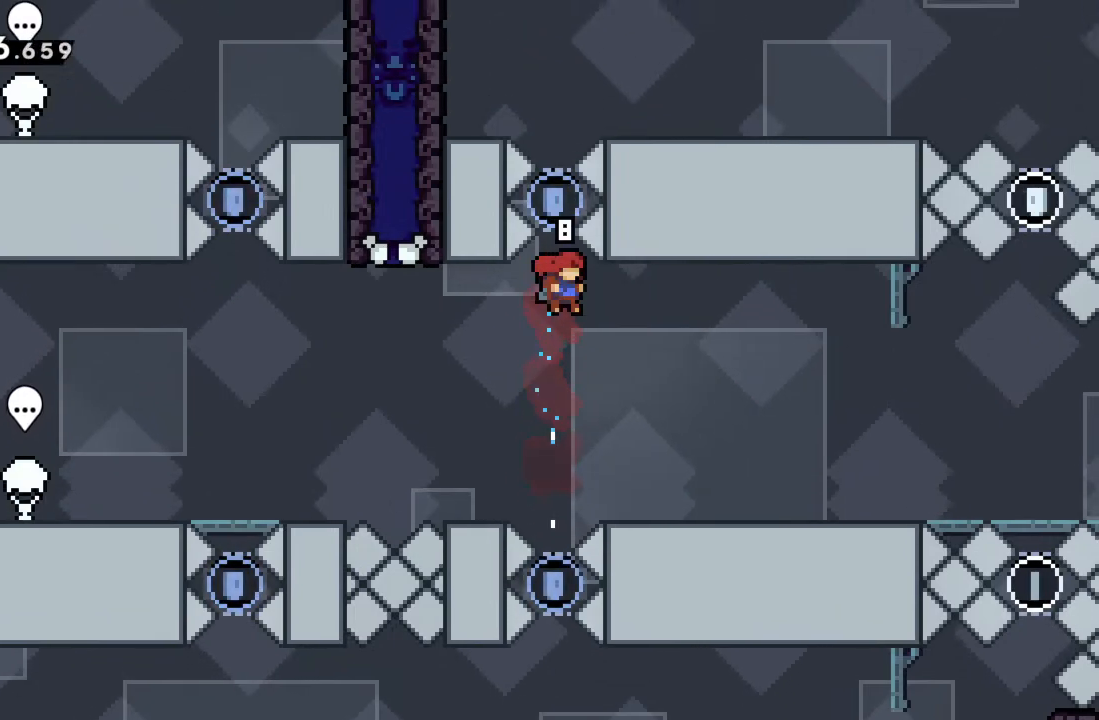
{"buttons": ["X"], "left_stick": "up", "events": [[167, "left_stick", "up"], [250, "left_stick", "center"], [400, "X", "down"], [400, "left_stick", "up"]]}
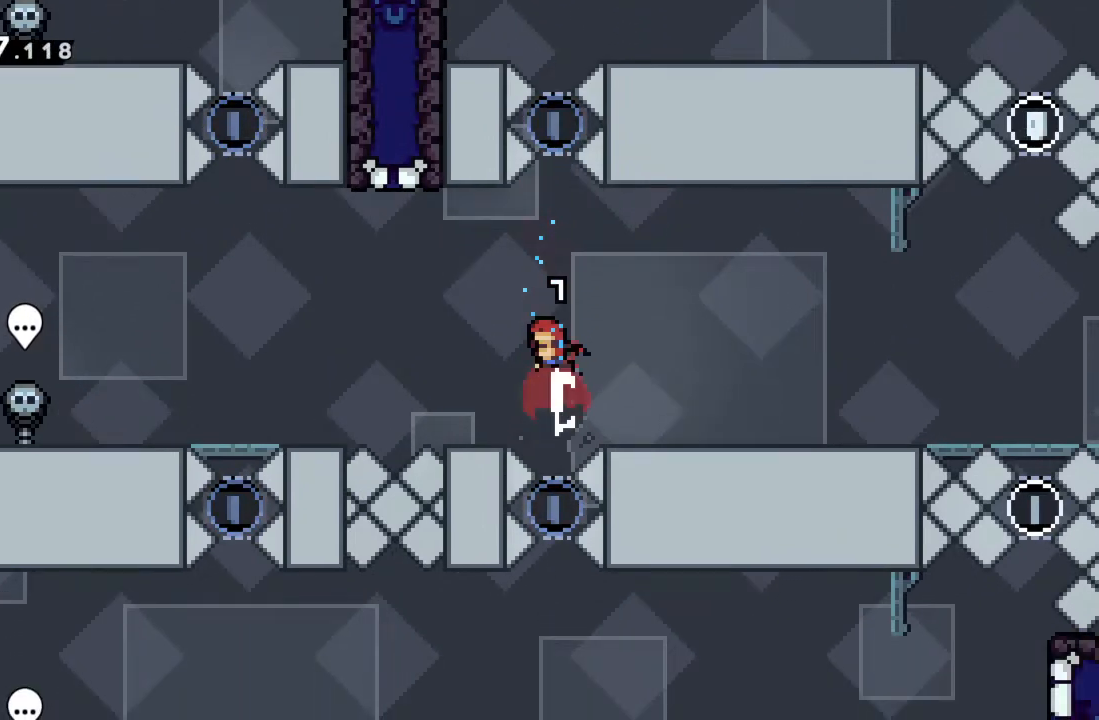
{"buttons": [], "left_stick": "up", "events": [[50, "X", "up"], [167, "left_stick", "center"], [400, "left_stick", "up"], [433, "X", "down"], [500, "X", "up"]]}
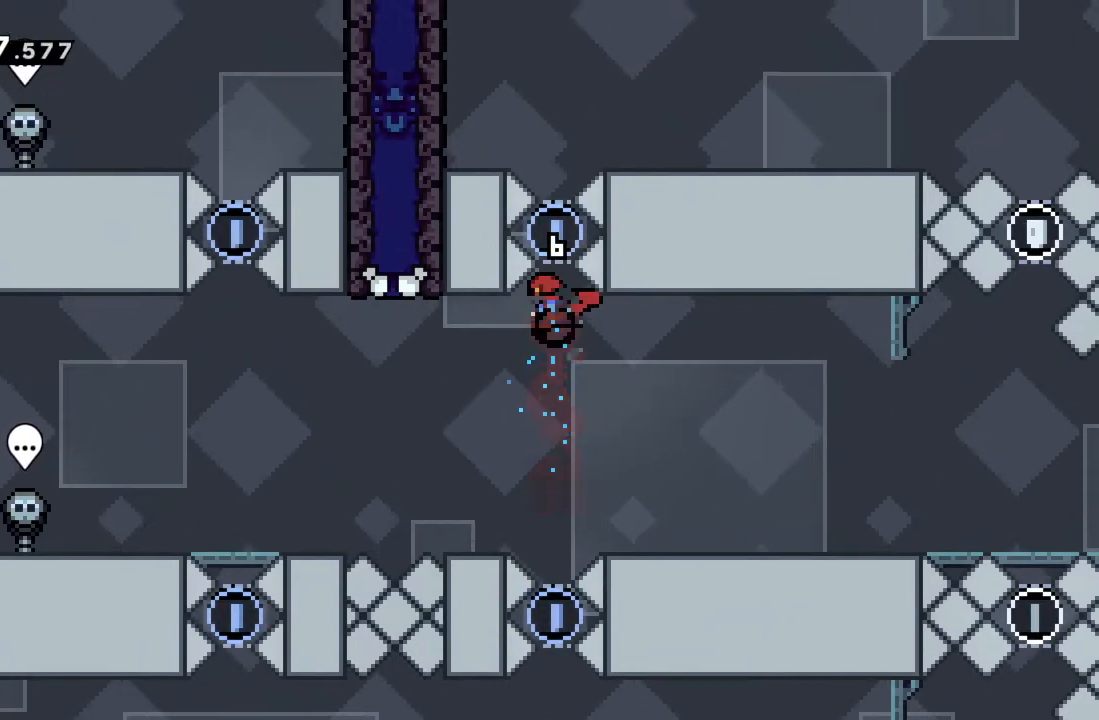
{"buttons": [], "left_stick": "center", "events": [[83, "left_stick", "center"]]}
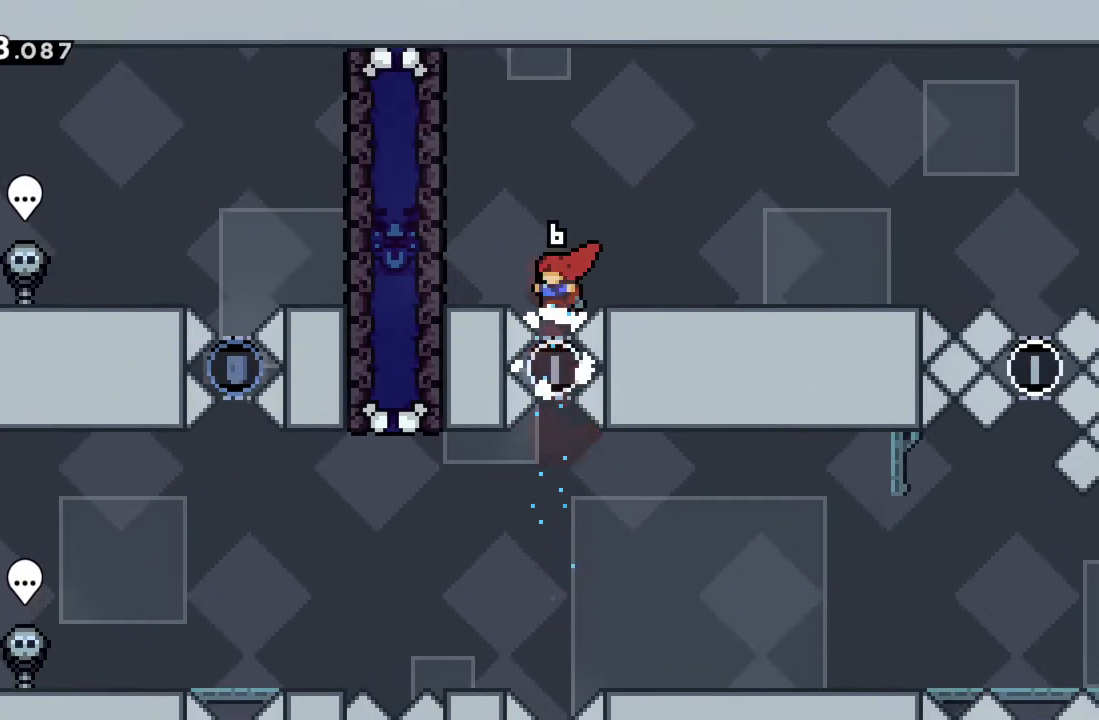
{"buttons": [], "left_stick": "center", "events": []}
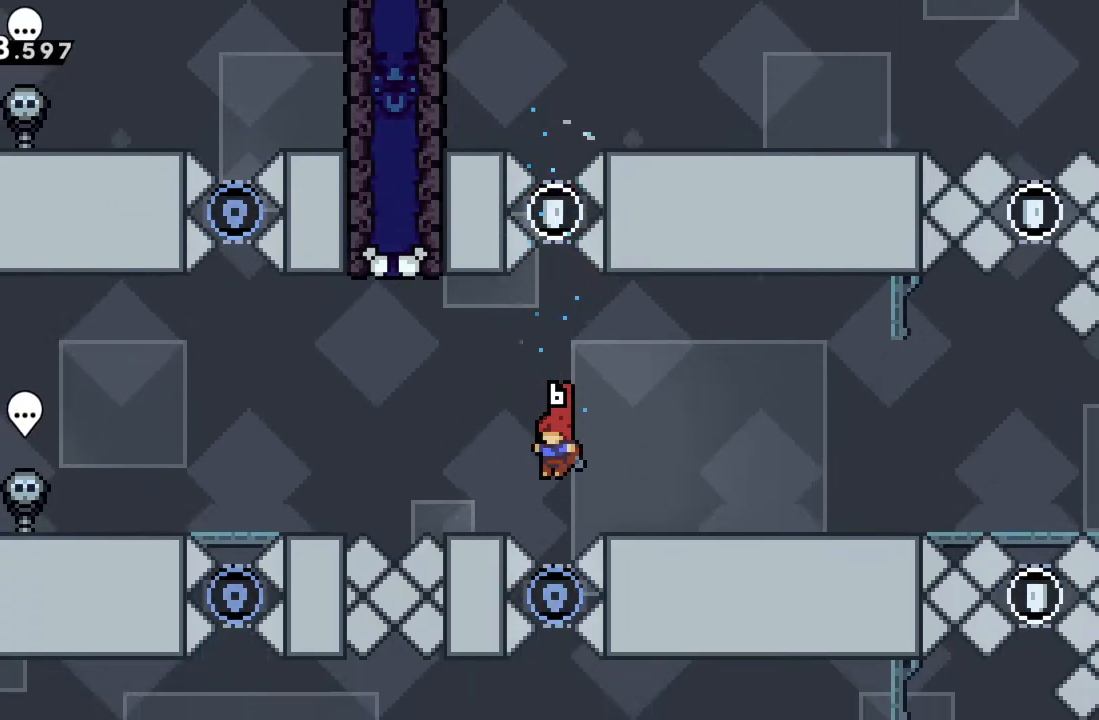
{"buttons": [], "left_stick": "center", "events": []}
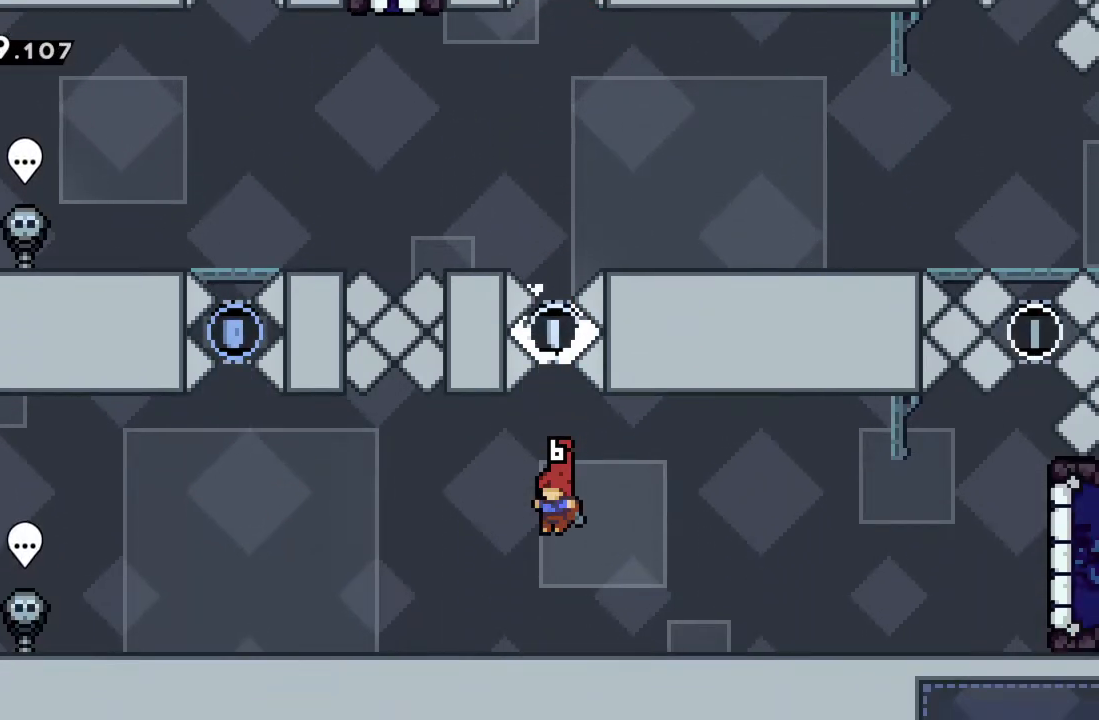
{"buttons": [], "left_stick": "left"}
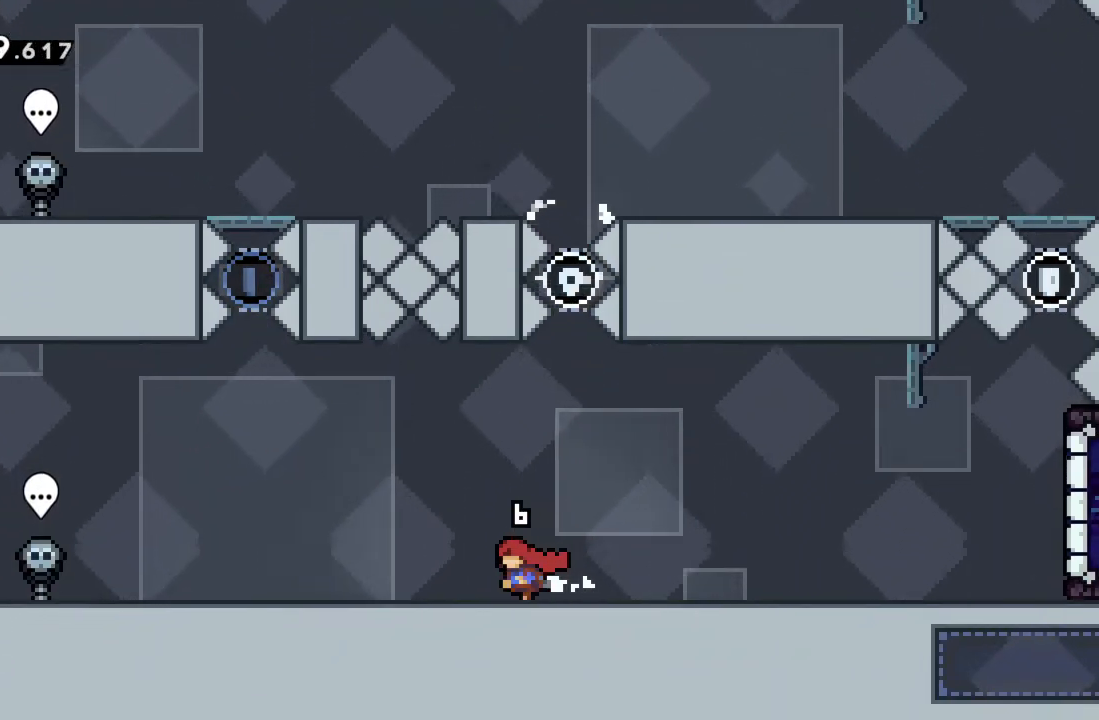
{"buttons": [], "left_stick": "center", "events": [[217, "left_stick", "center"]]}
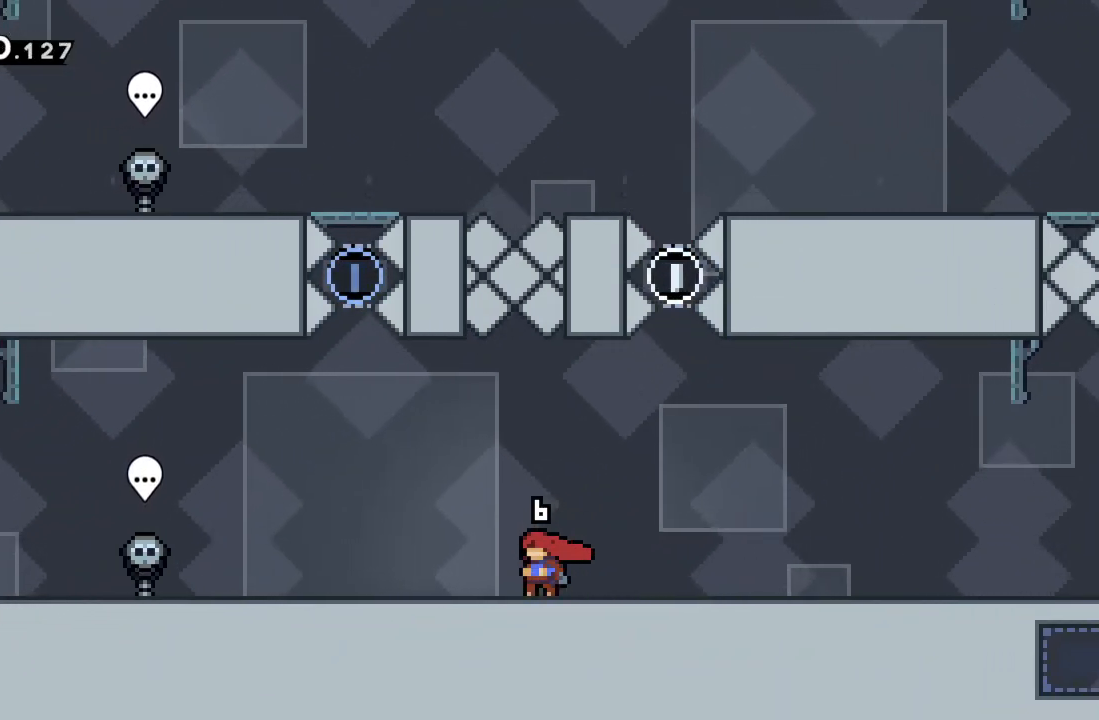
{"buttons": [], "left_stick": "center", "events": []}
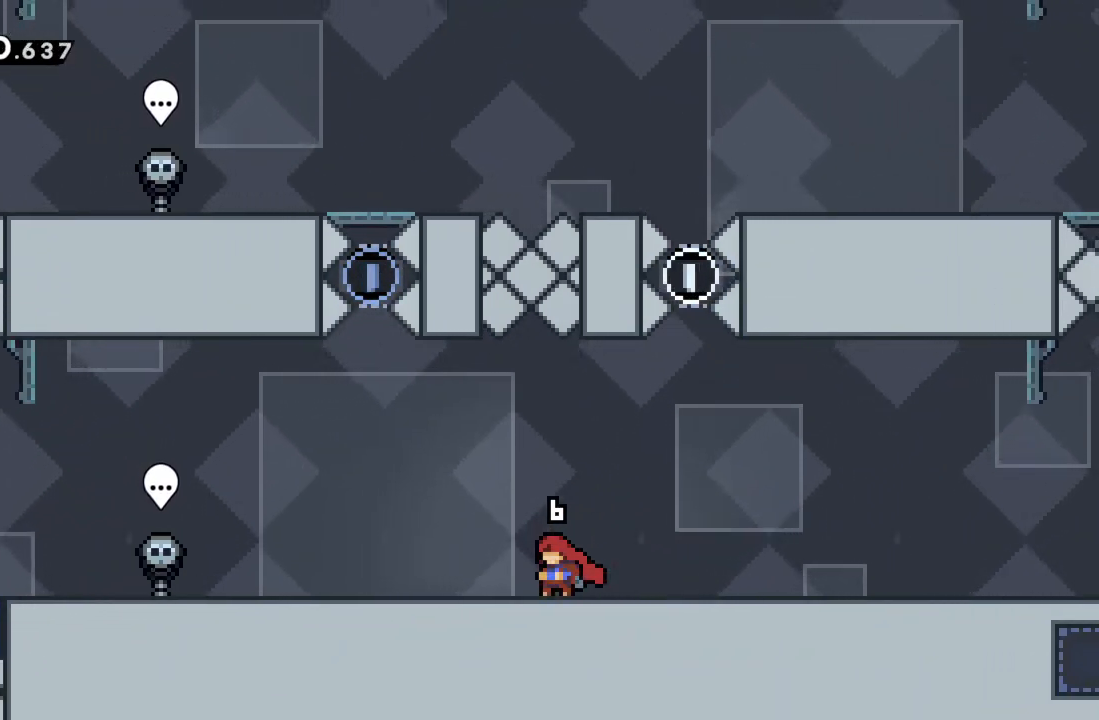
{"buttons": [], "left_stick": "center", "events": []}
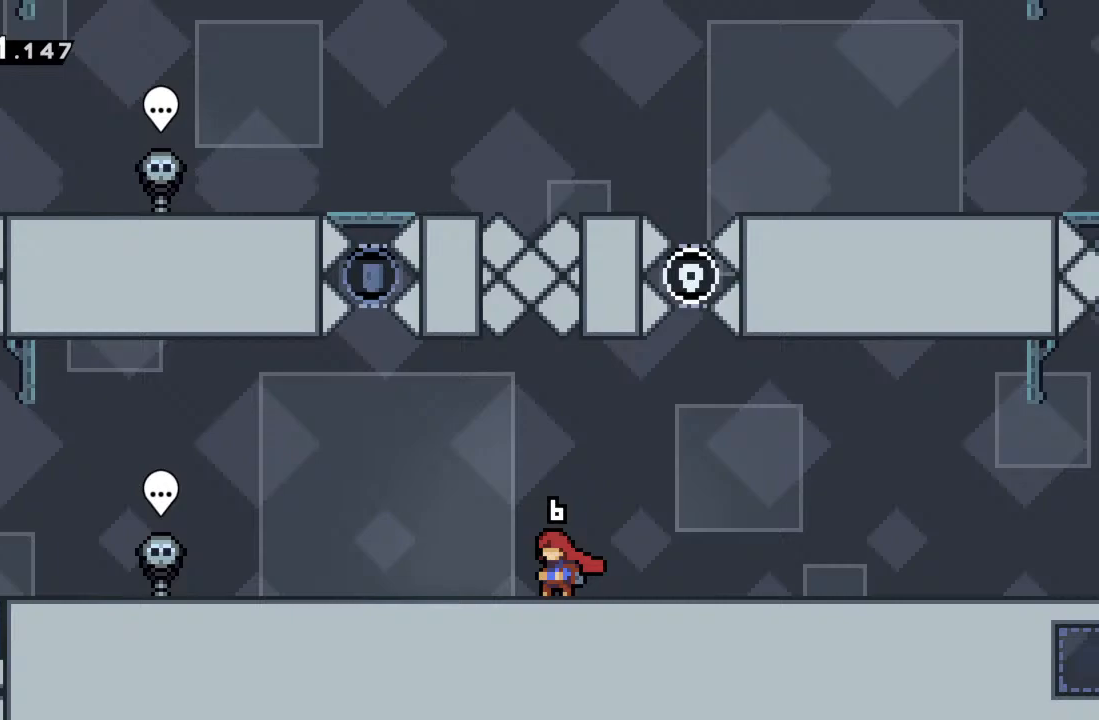
{"buttons": [], "left_stick": "center", "events": []}
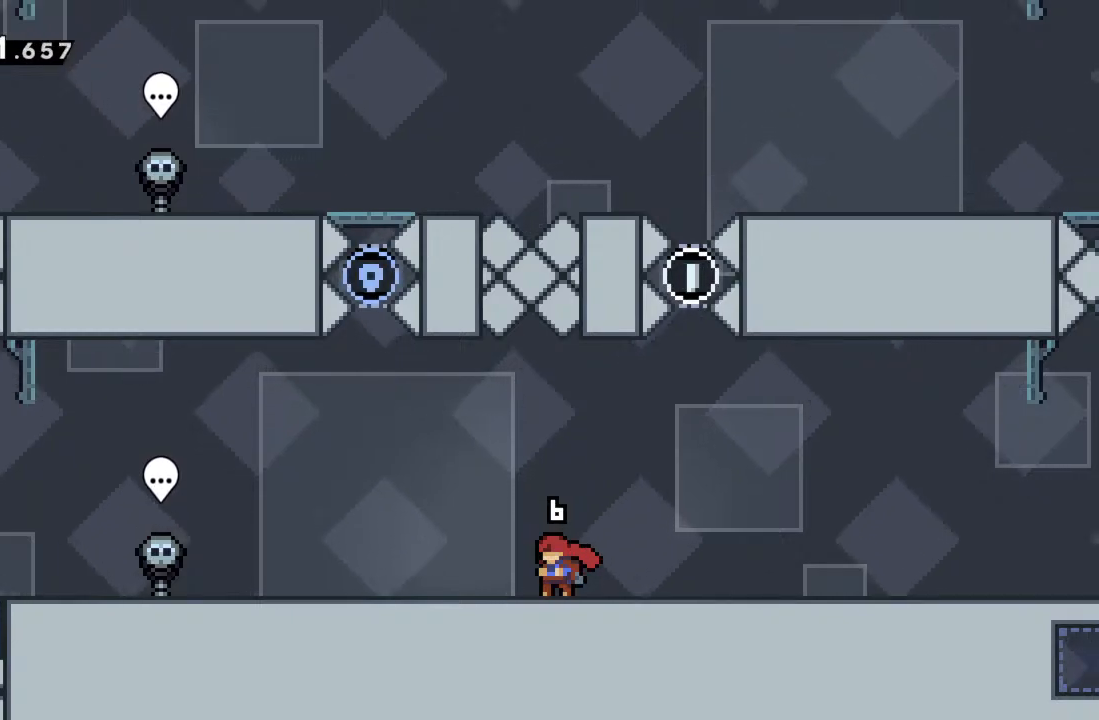
{"buttons": [], "left_stick": "center", "events": []}
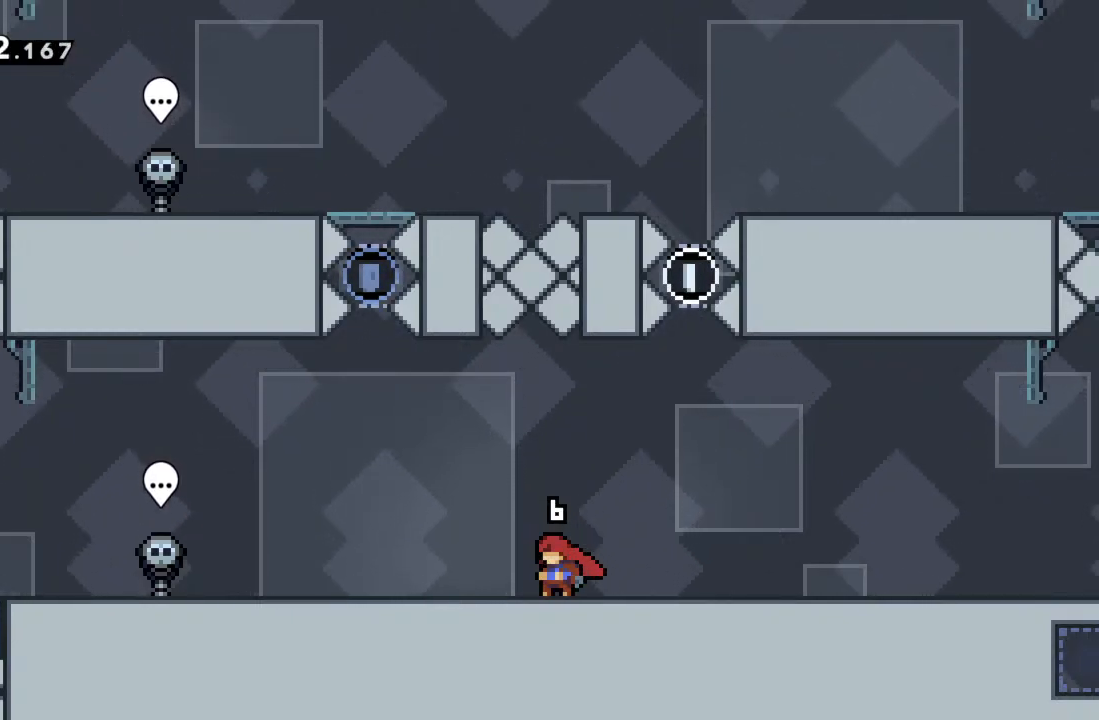
{"buttons": [], "left_stick": "center", "events": []}
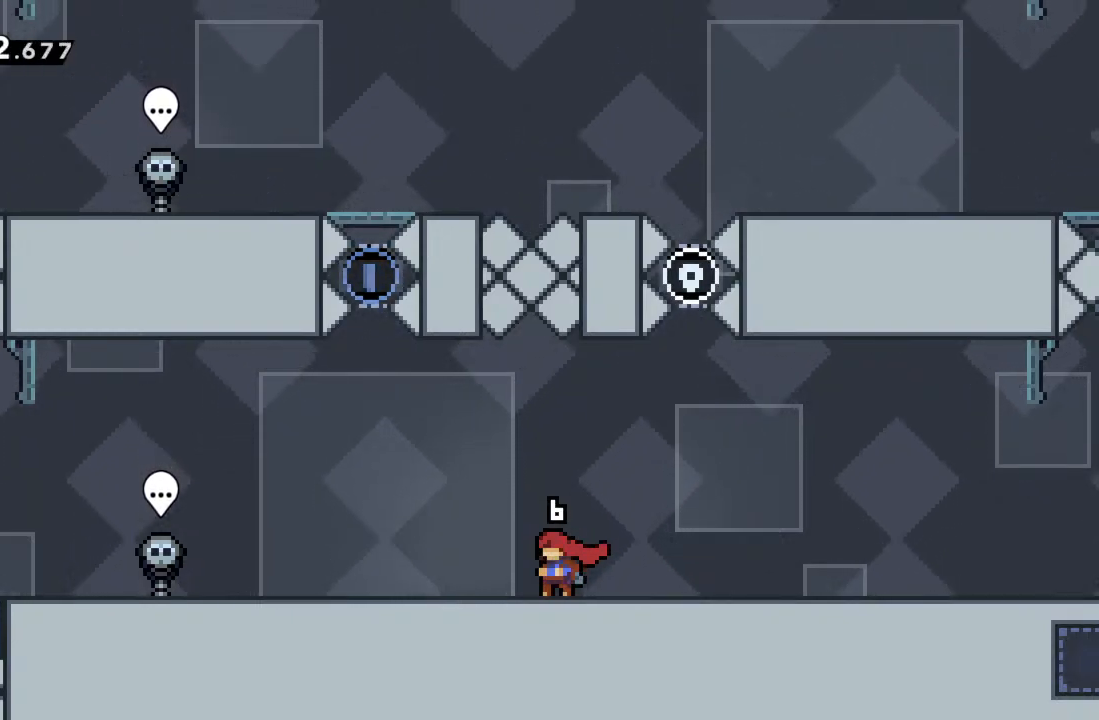
{"buttons": [], "left_stick": "center", "events": []}
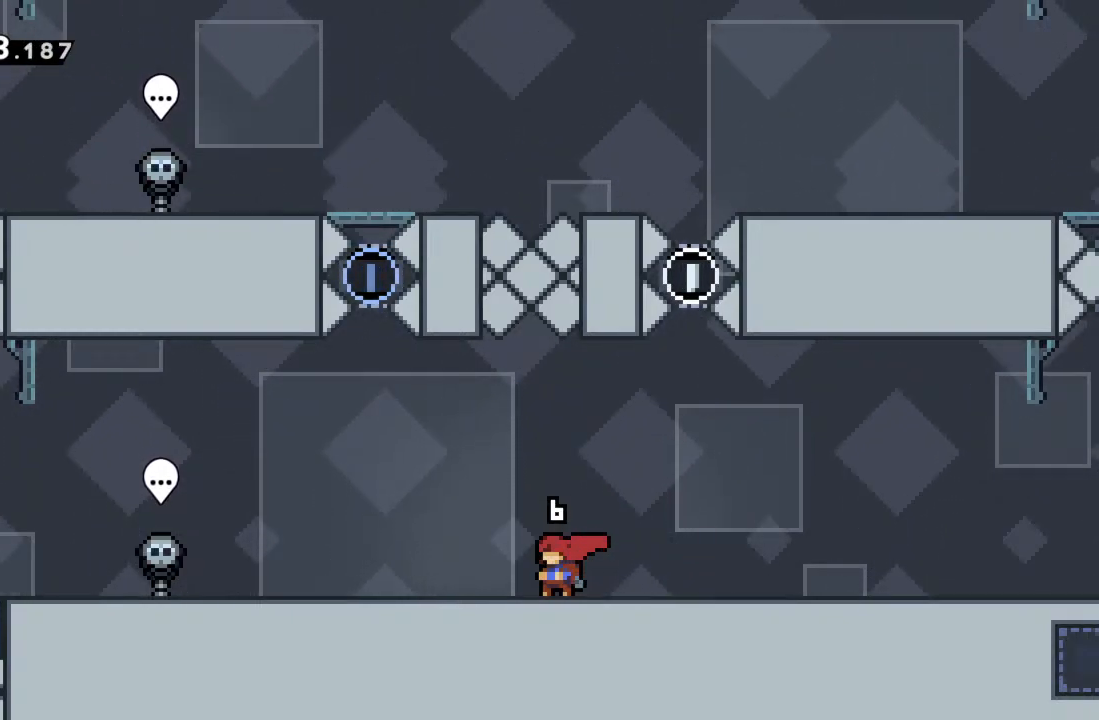
{"buttons": [], "left_stick": "center", "events": []}
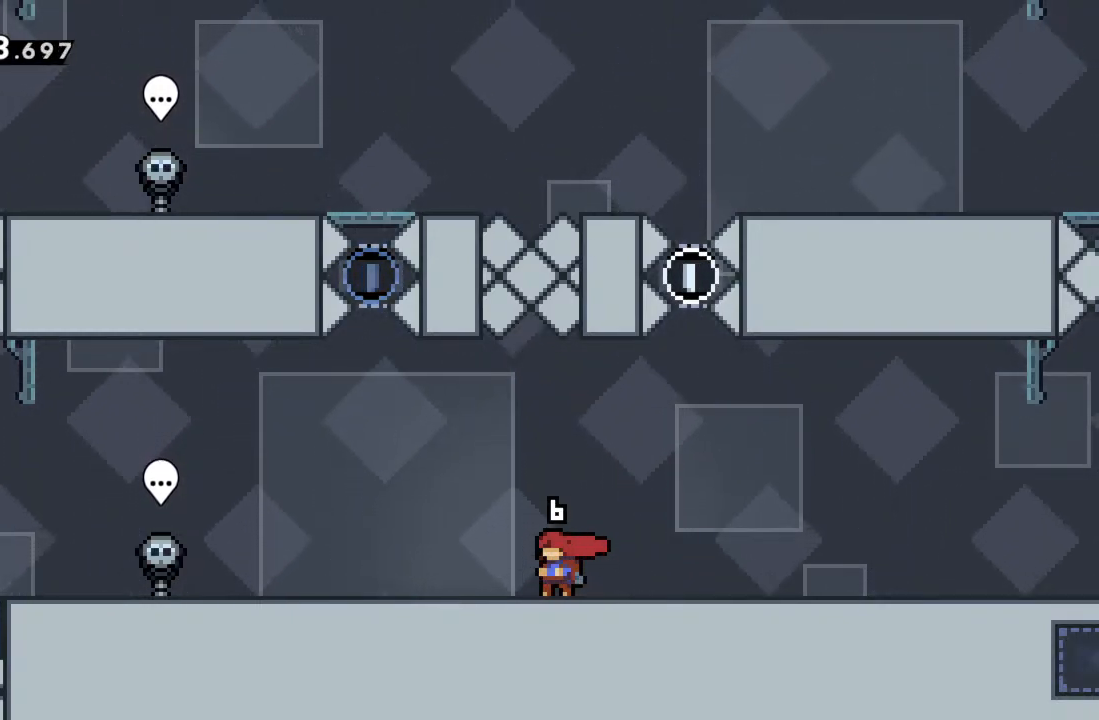
{"buttons": [], "left_stick": "center", "events": []}
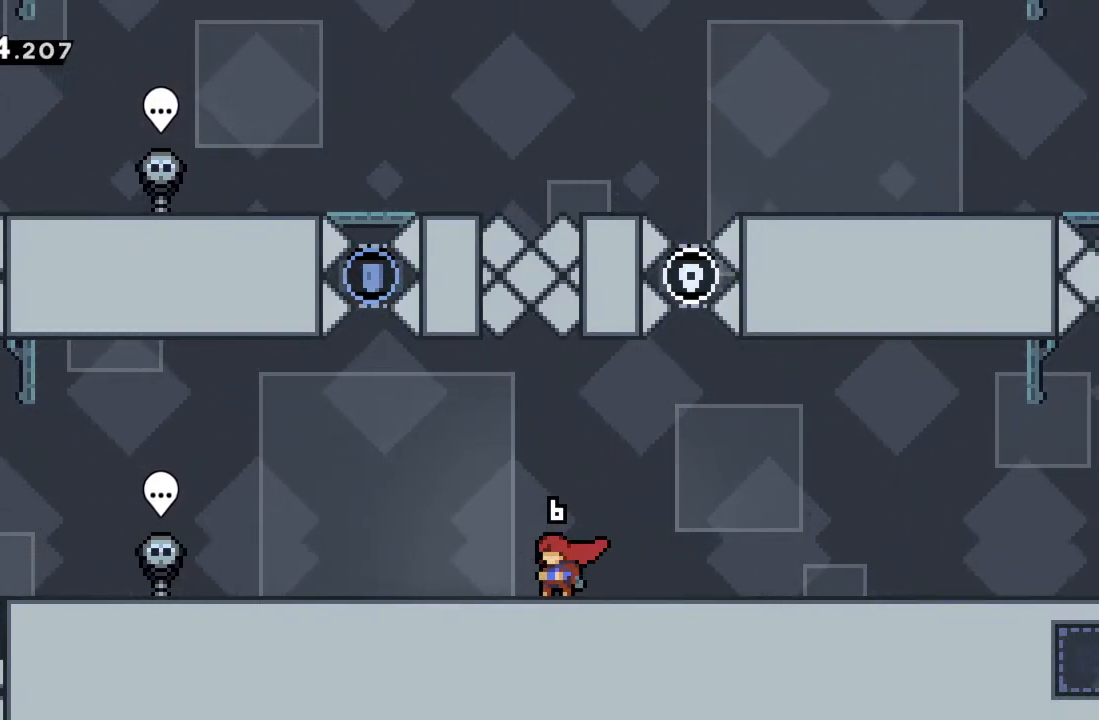
{"buttons": [], "left_stick": "right", "events": [[283, "left_stick", "right"]]}
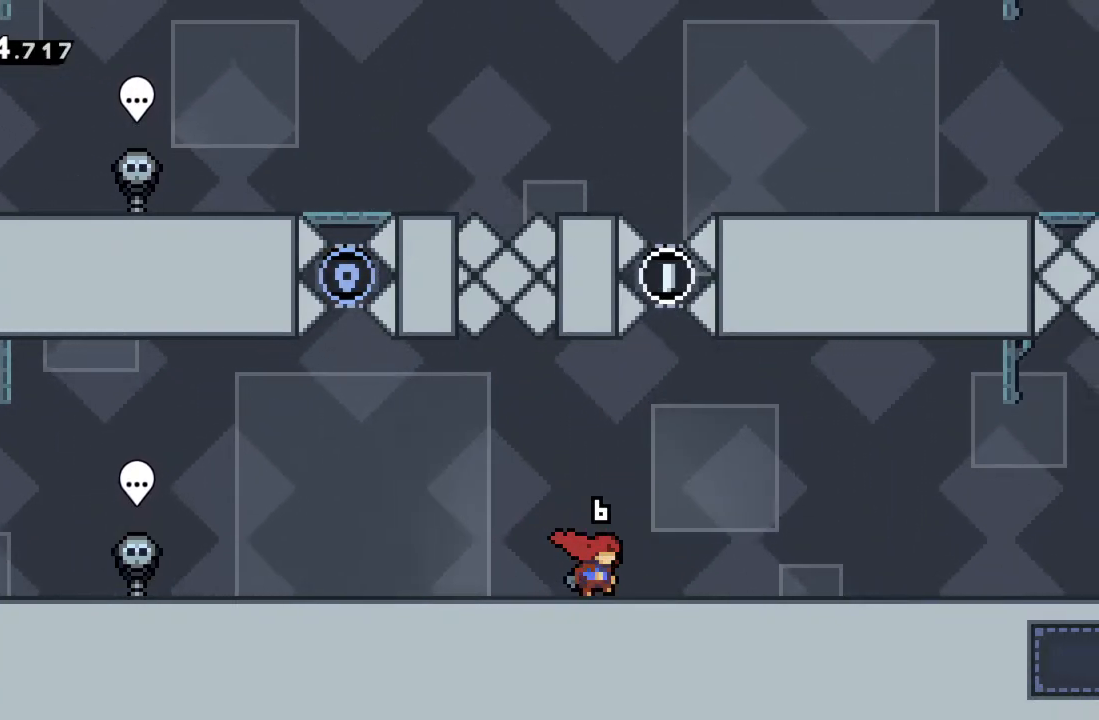
{"buttons": [], "left_stick": "right", "events": []}
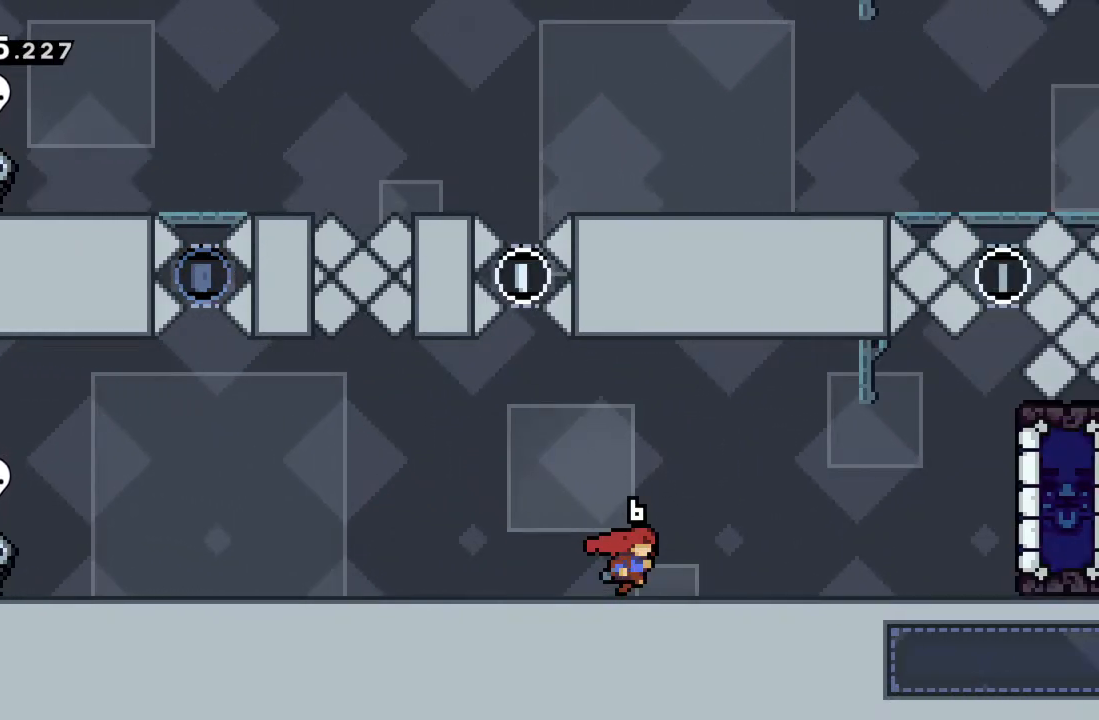
{"buttons": [], "left_stick": "right", "events": []}
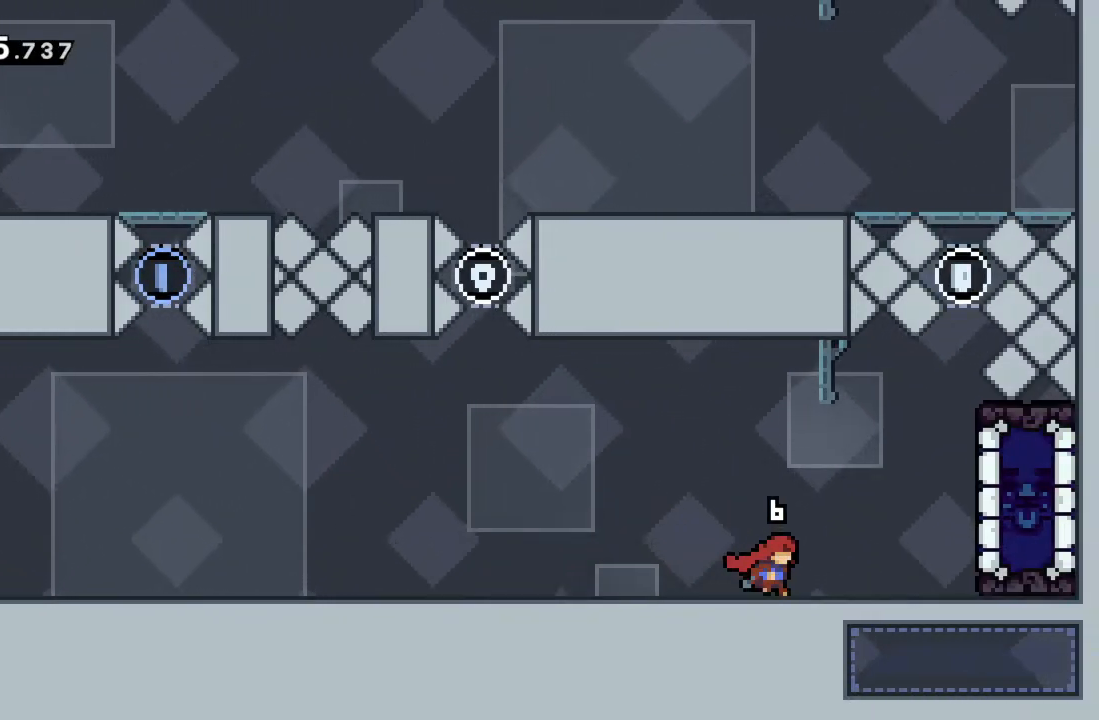
{"buttons": ["A", "R2"], "left_stick": "right", "events": [[217, "R2", "down"], [233, "A", "down"]]}
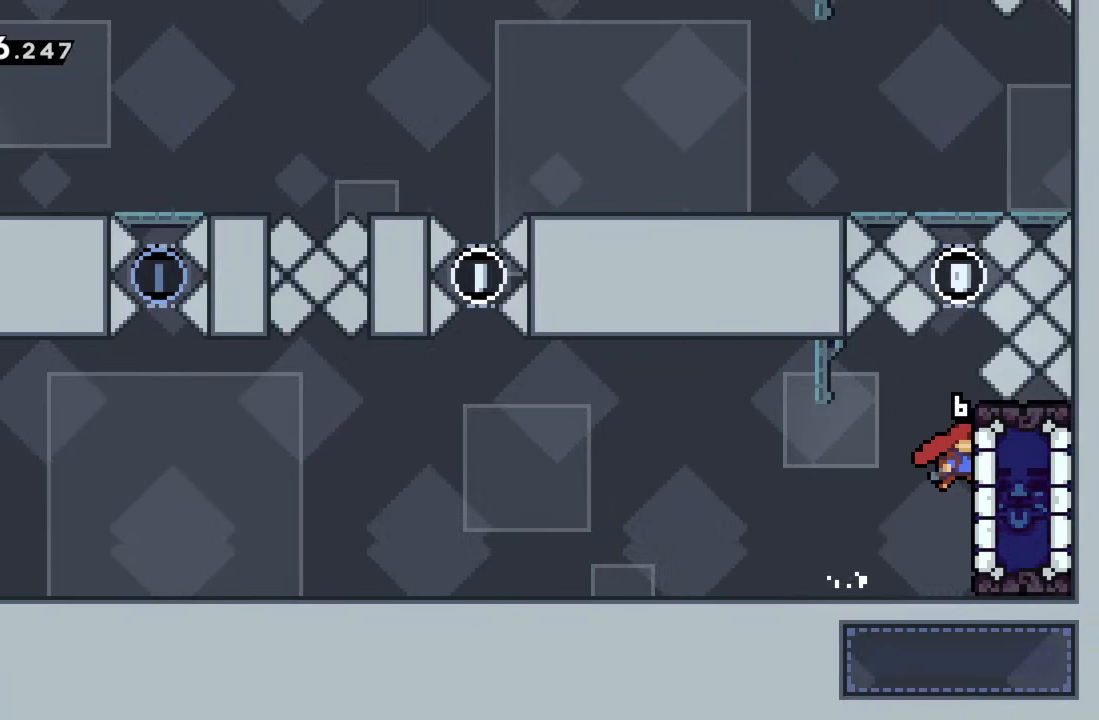
{"buttons": ["R2"], "left_stick": "center", "events": [[67, "left_stick", "up"], [117, "A", "up"], [367, "left_stick", "center"]]}
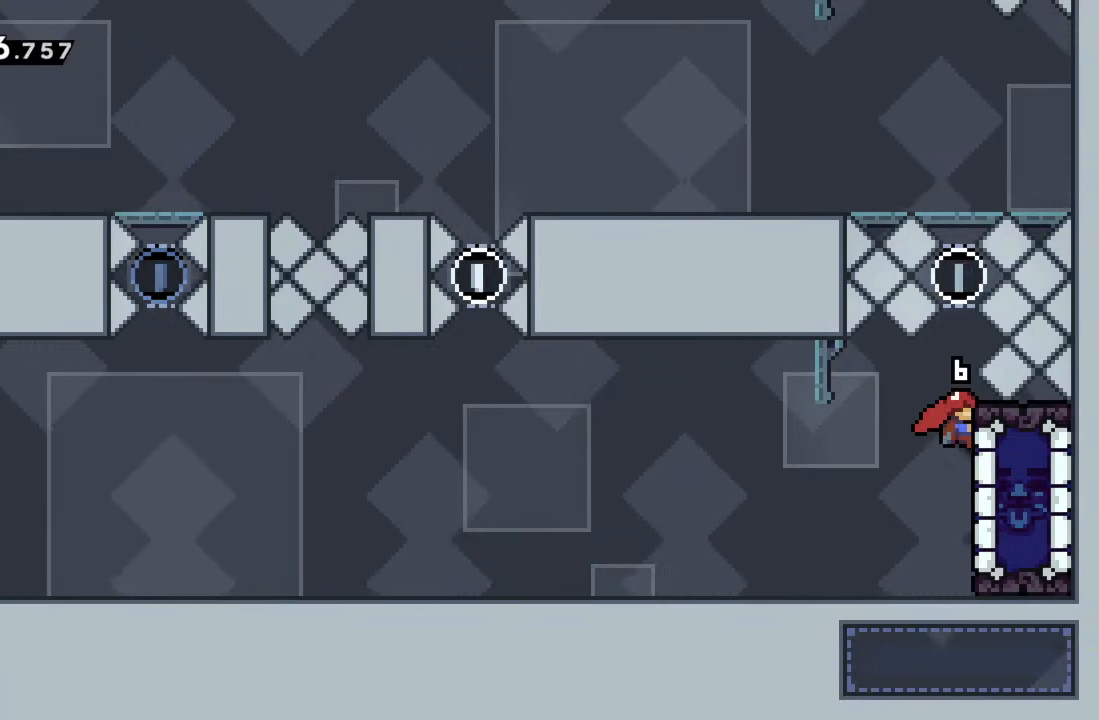
{"buttons": ["R2"], "left_stick": "up", "events": [[100, "A", "down"], [117, "left_stick", "up"], [250, "A", "up"], [317, "X", "down"], [467, "X", "up"]]}
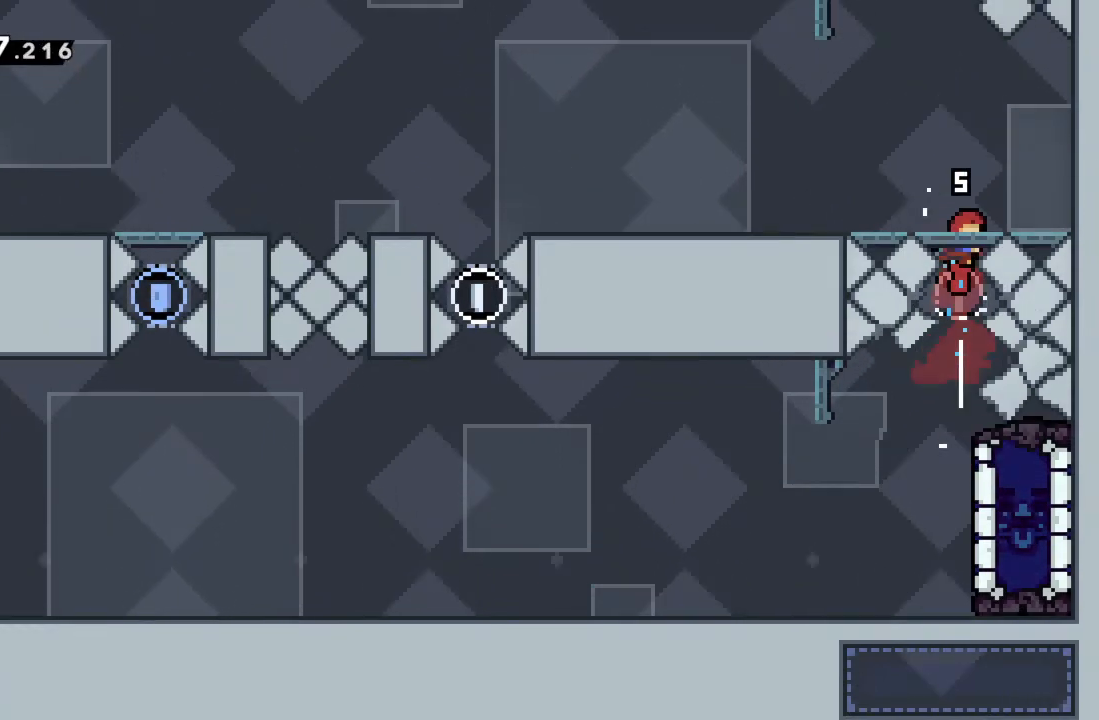
{"buttons": [], "left_stick": "left", "events": [[117, "R2", "up"], [117, "left_stick", "left"]]}
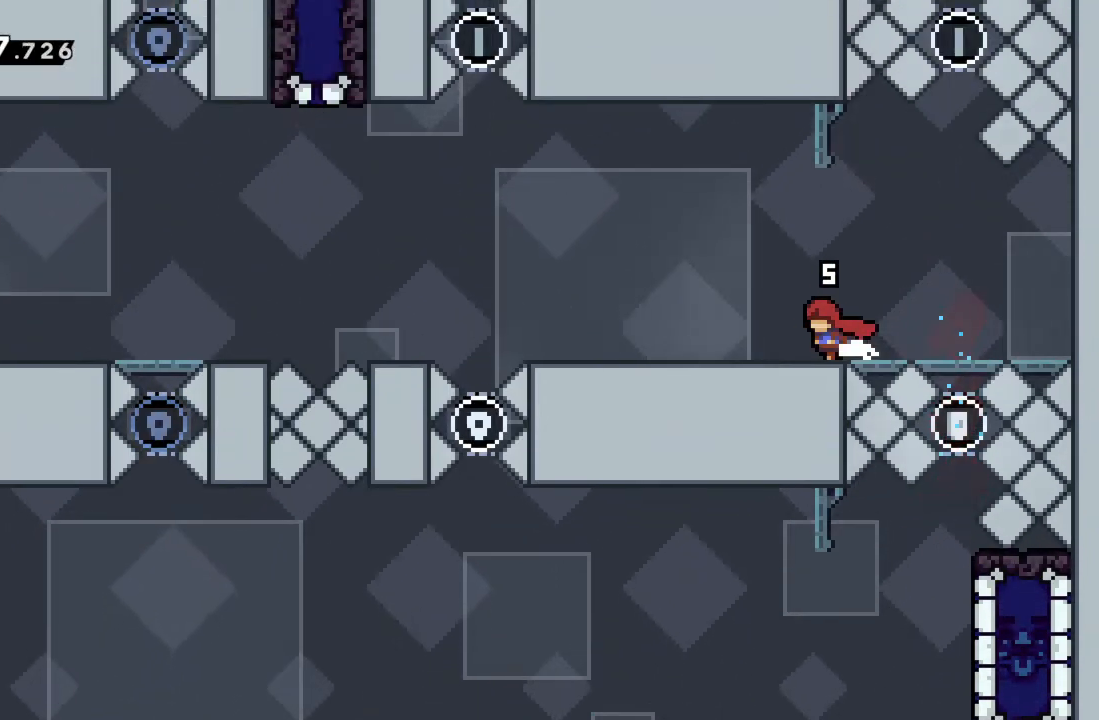
{"buttons": [], "left_stick": "left", "events": []}
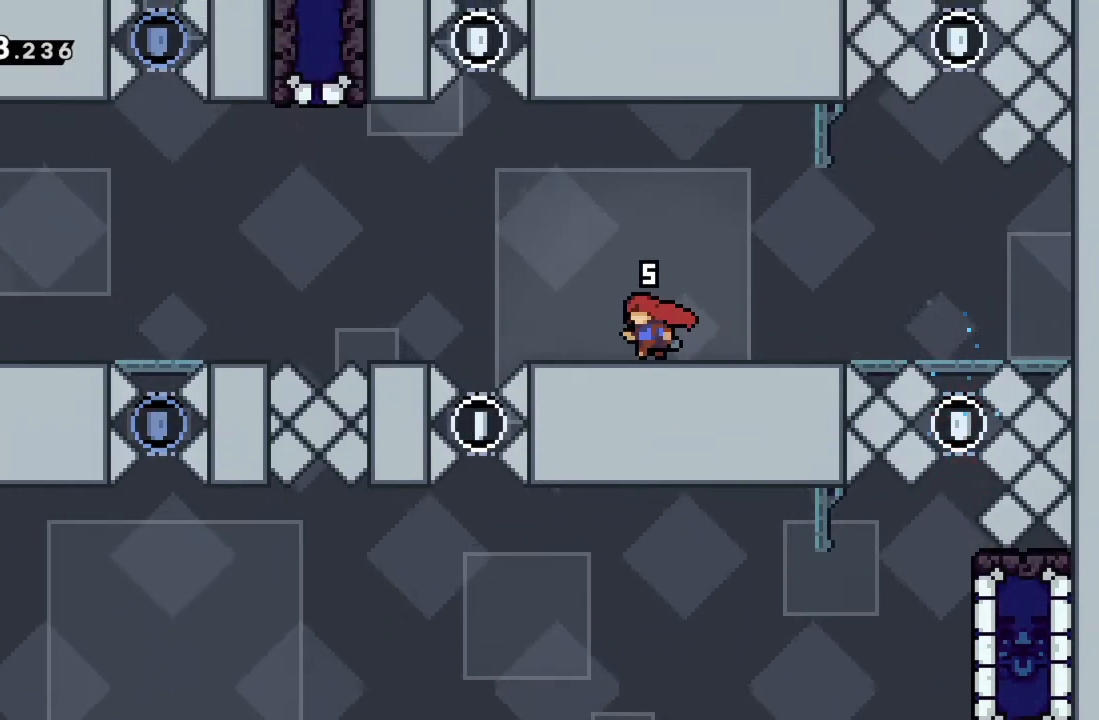
{"buttons": [], "left_stick": "left", "events": [[150, "A", "down"], [367, "A", "up"]]}